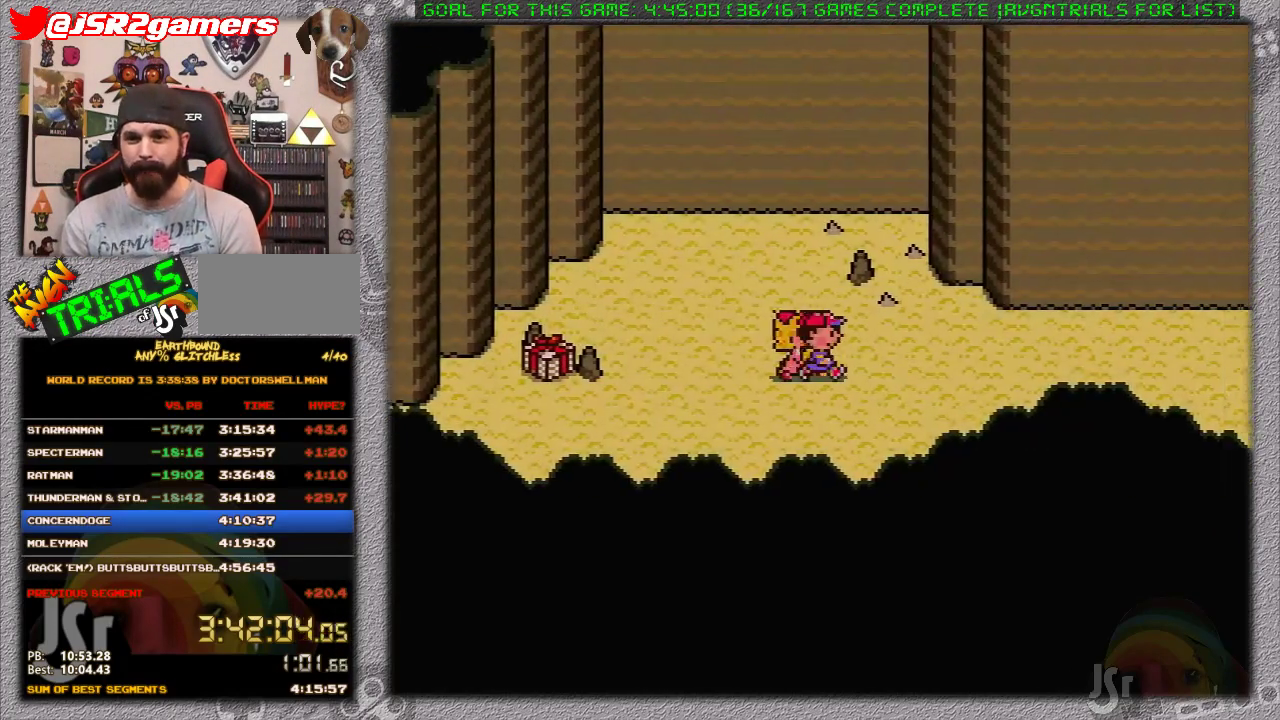
Gameplay with a controller (Nintendo layout); each line is a JSON object with the inputs held at the frame after it. "events" lists button and stick changes between this image and that frame as [ms after this image, input, new state], when the widget could be followed in between. Not read: L3 R3.
{"buttons": ["DPAD_RIGHT"], "events": []}
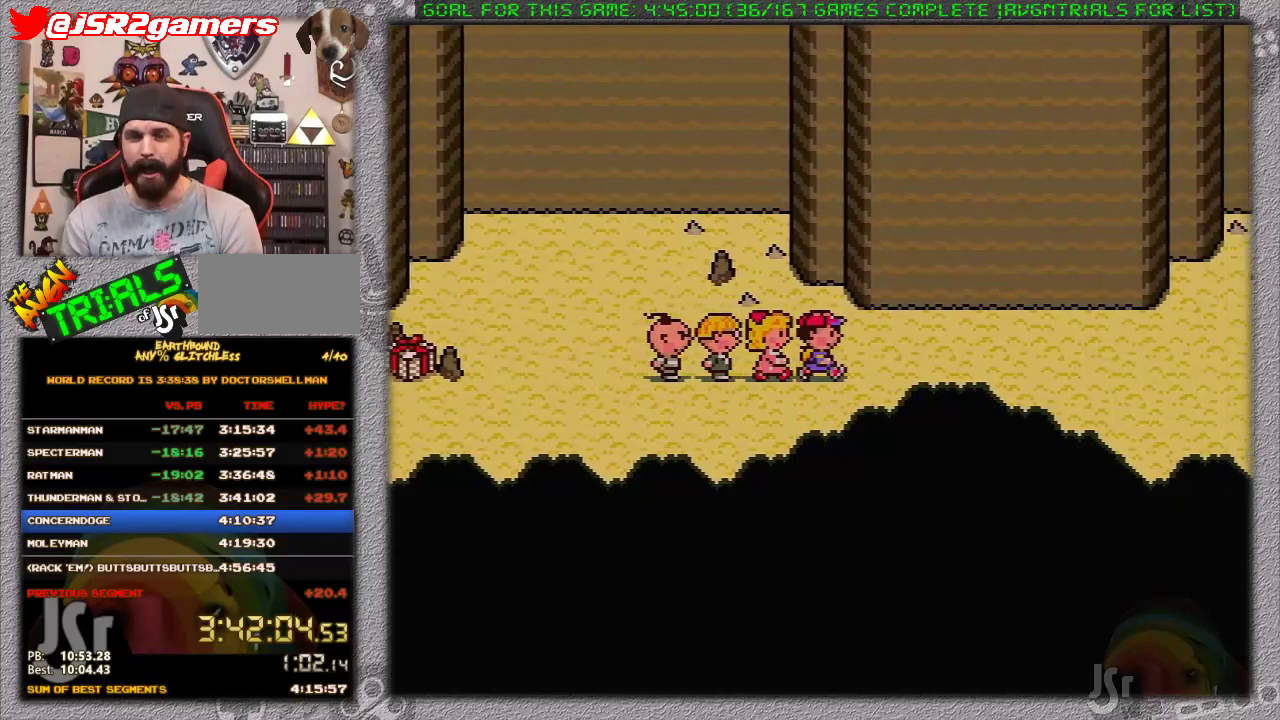
{"buttons": ["DPAD_RIGHT"], "events": []}
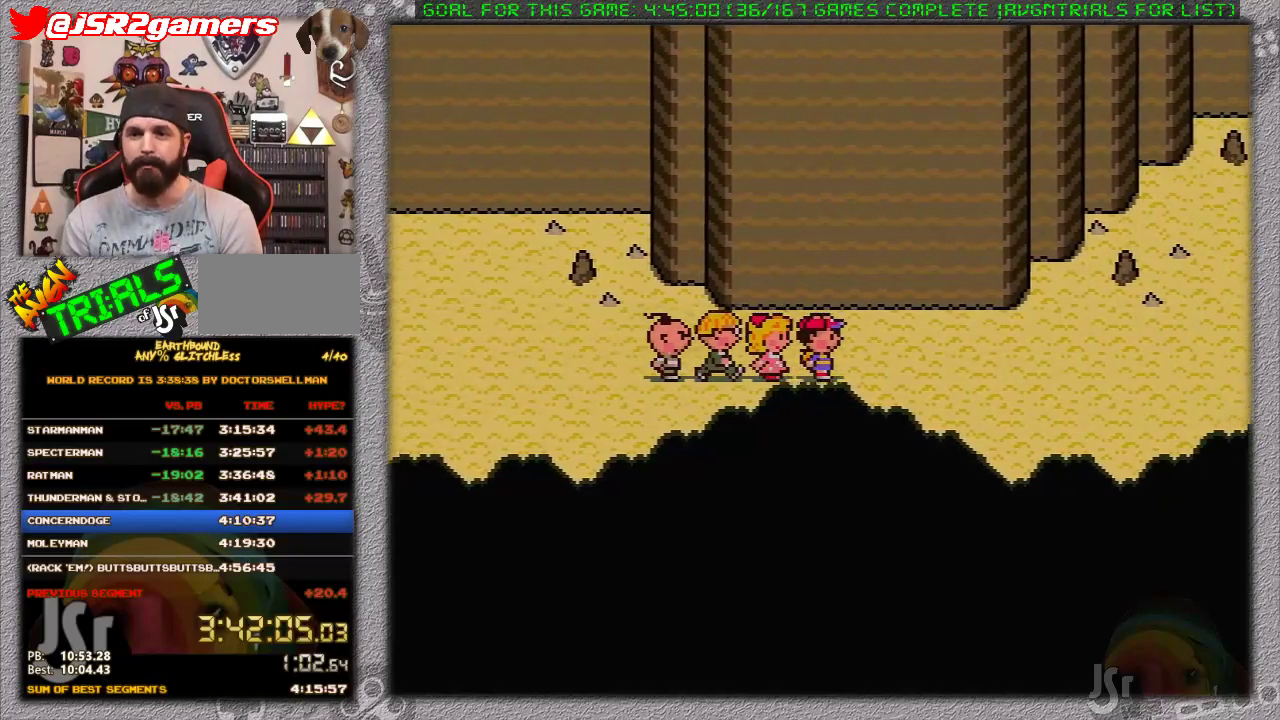
{"buttons": ["DPAD_RIGHT"], "events": []}
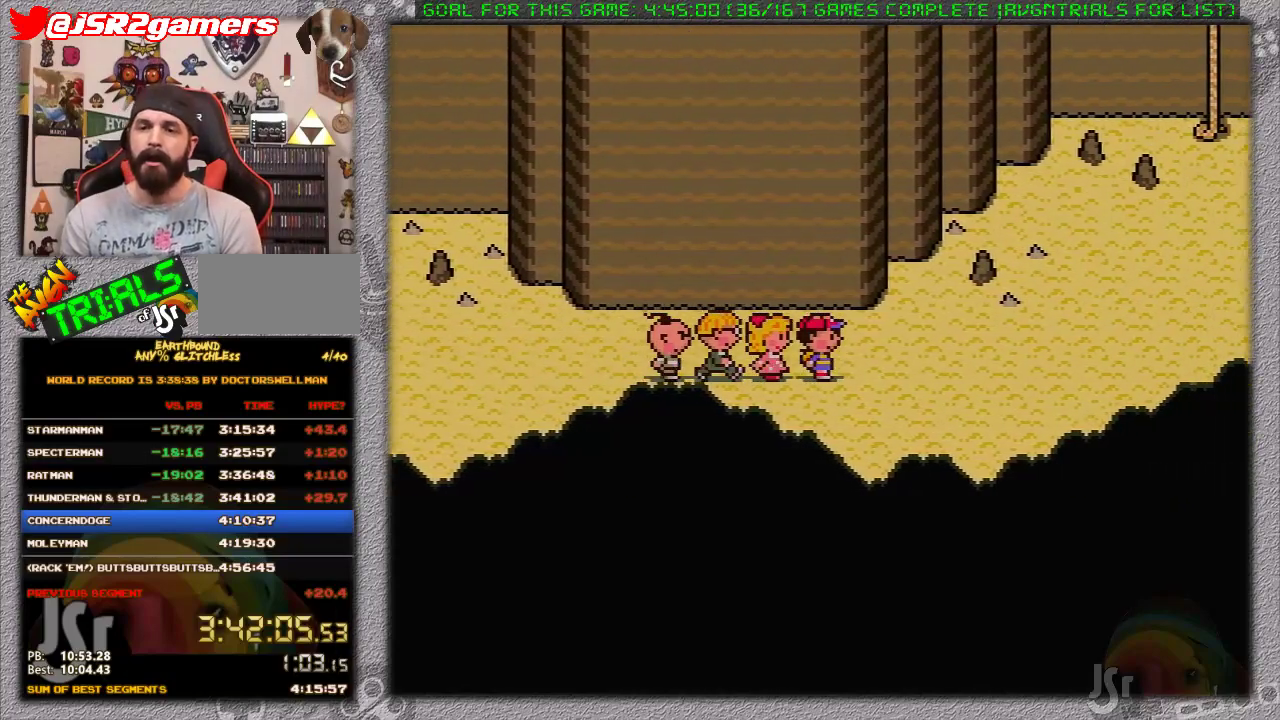
{"buttons": ["DPAD_RIGHT"], "events": []}
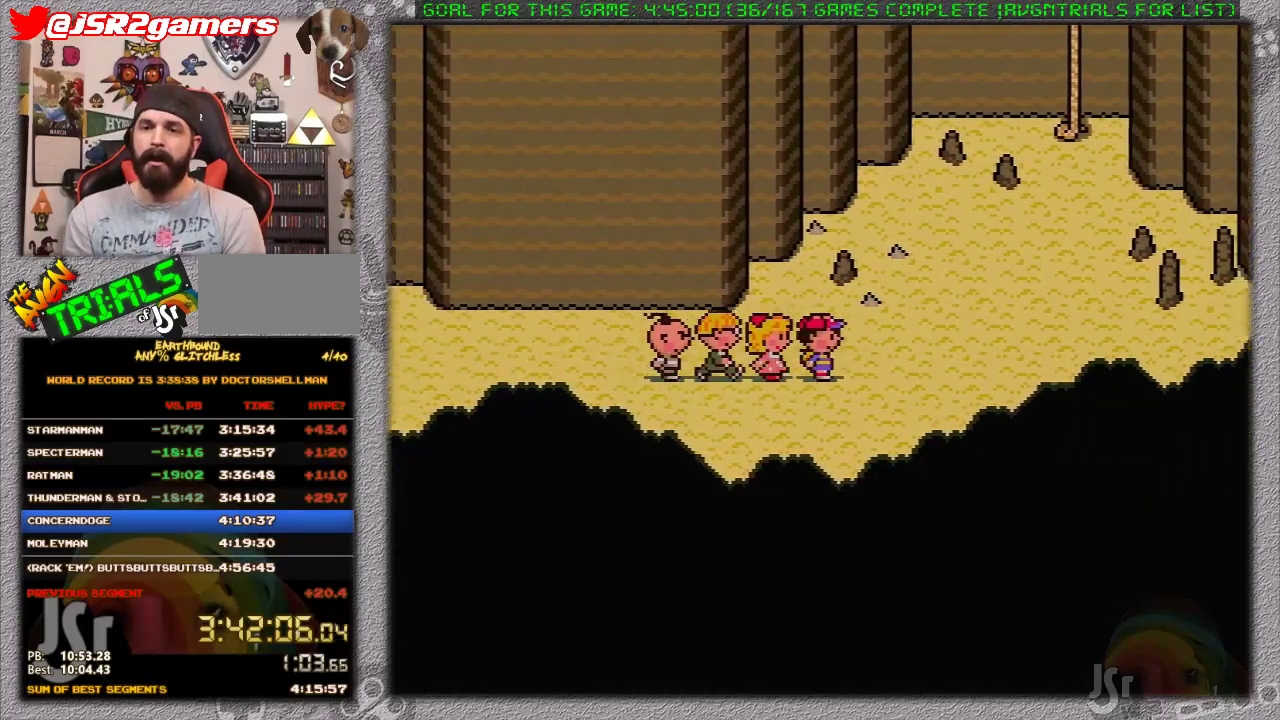
{"buttons": ["DPAD_UP", "DPAD_RIGHT"], "events": [[233, "DPAD_UP", "down"]]}
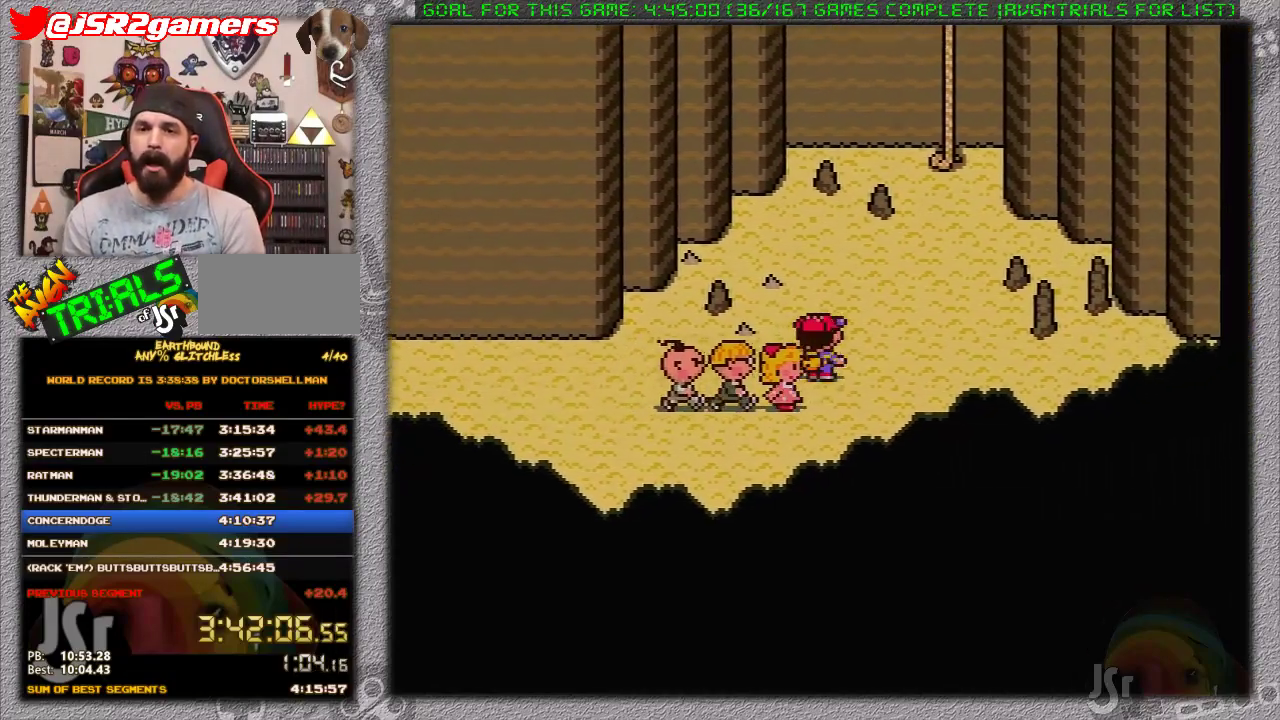
{"buttons": ["DPAD_UP", "DPAD_RIGHT"], "events": []}
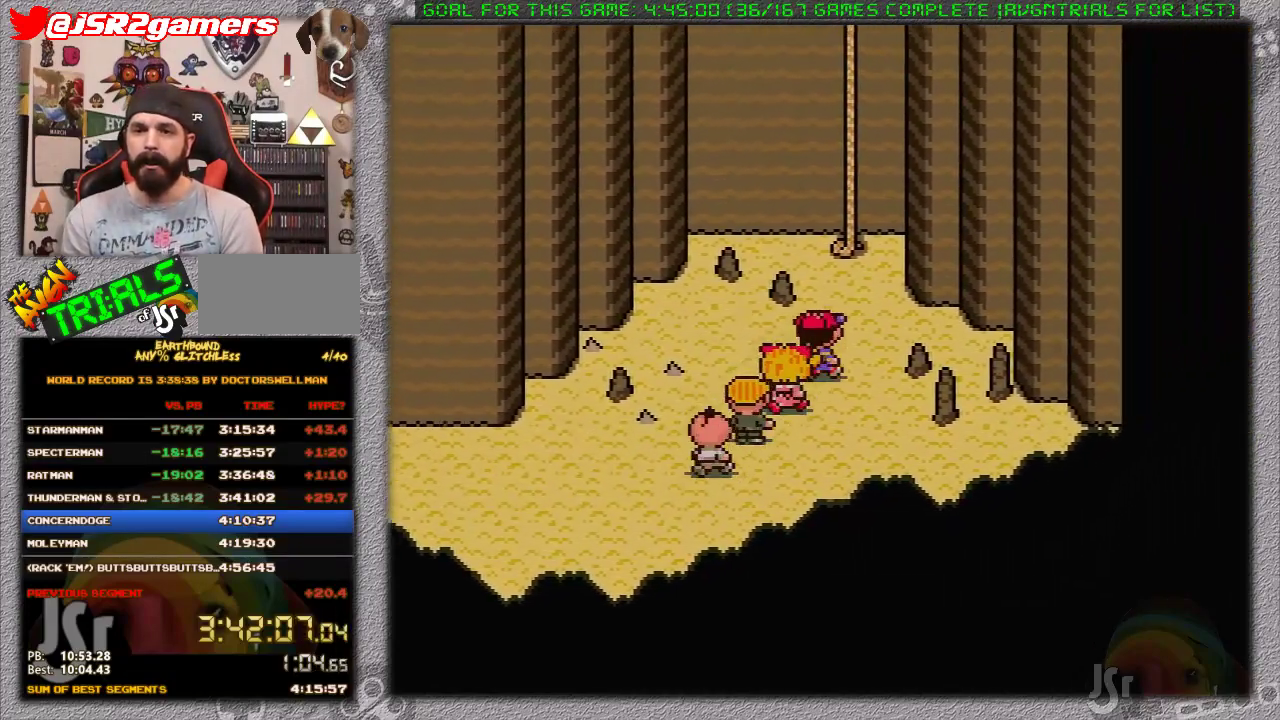
{"buttons": ["DPAD_UP"]}
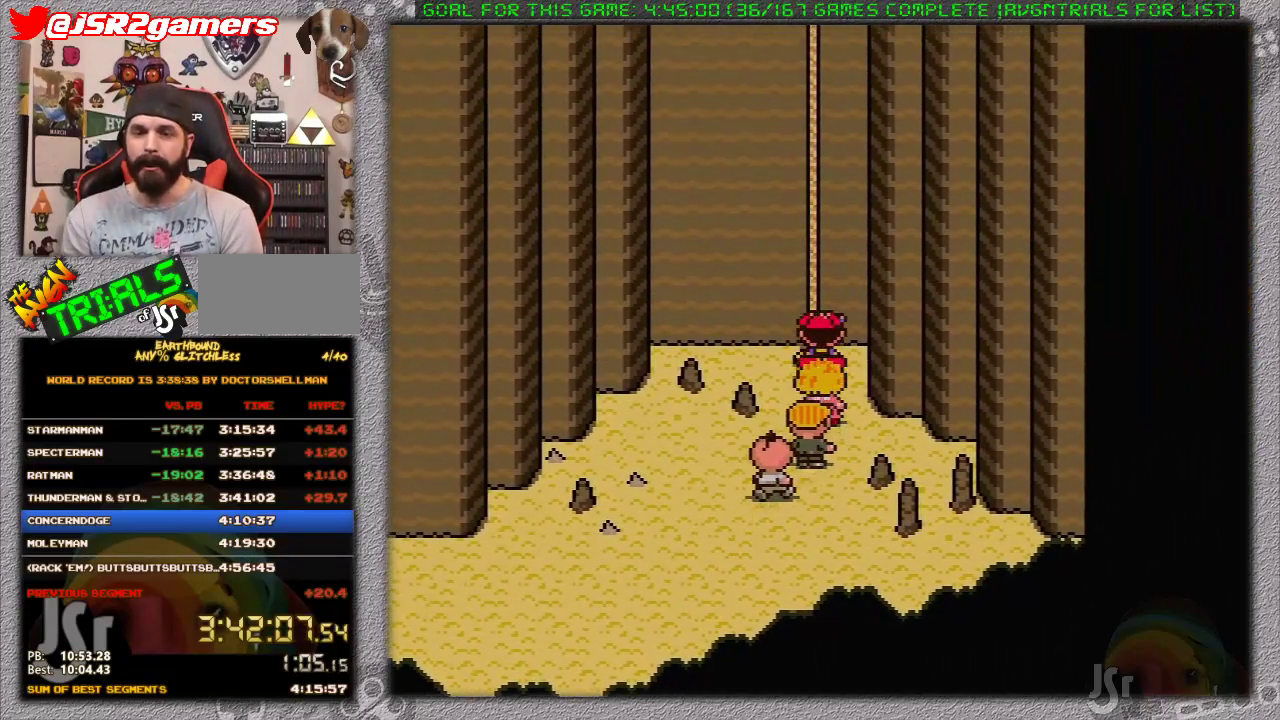
{"buttons": ["DPAD_UP"], "events": []}
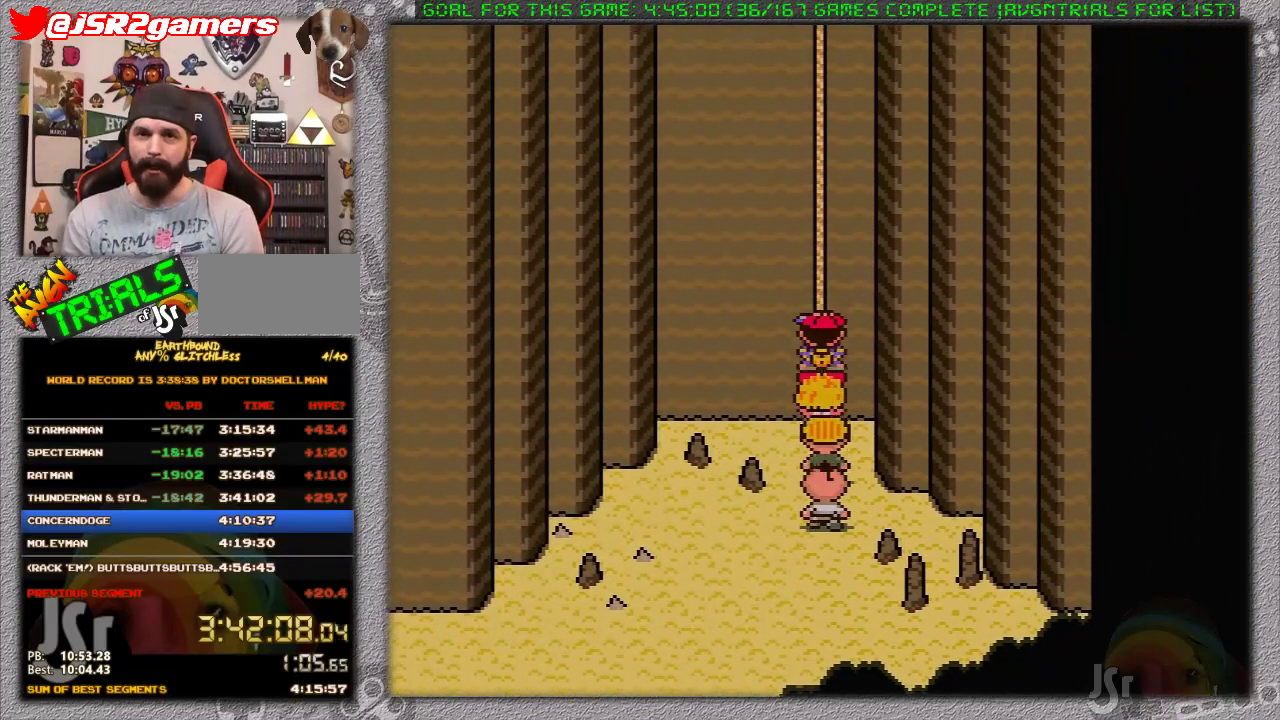
{"buttons": ["DPAD_UP"], "events": []}
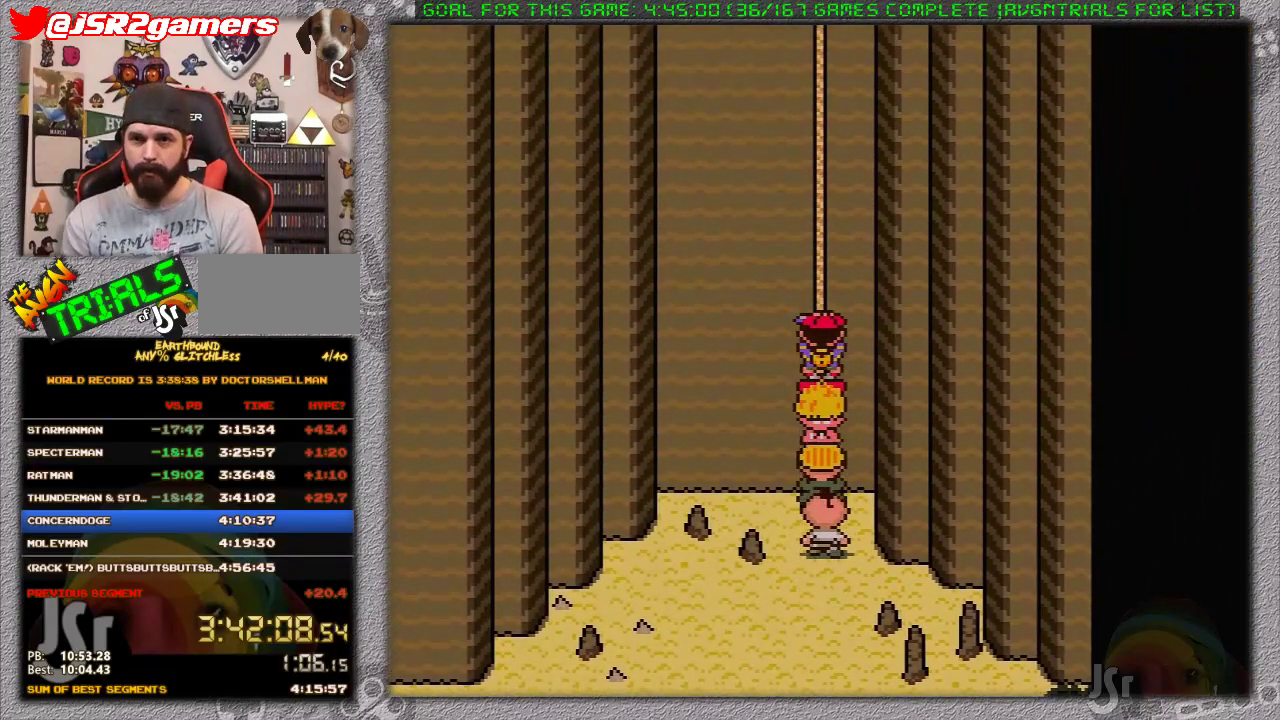
{"buttons": ["DPAD_UP"], "events": []}
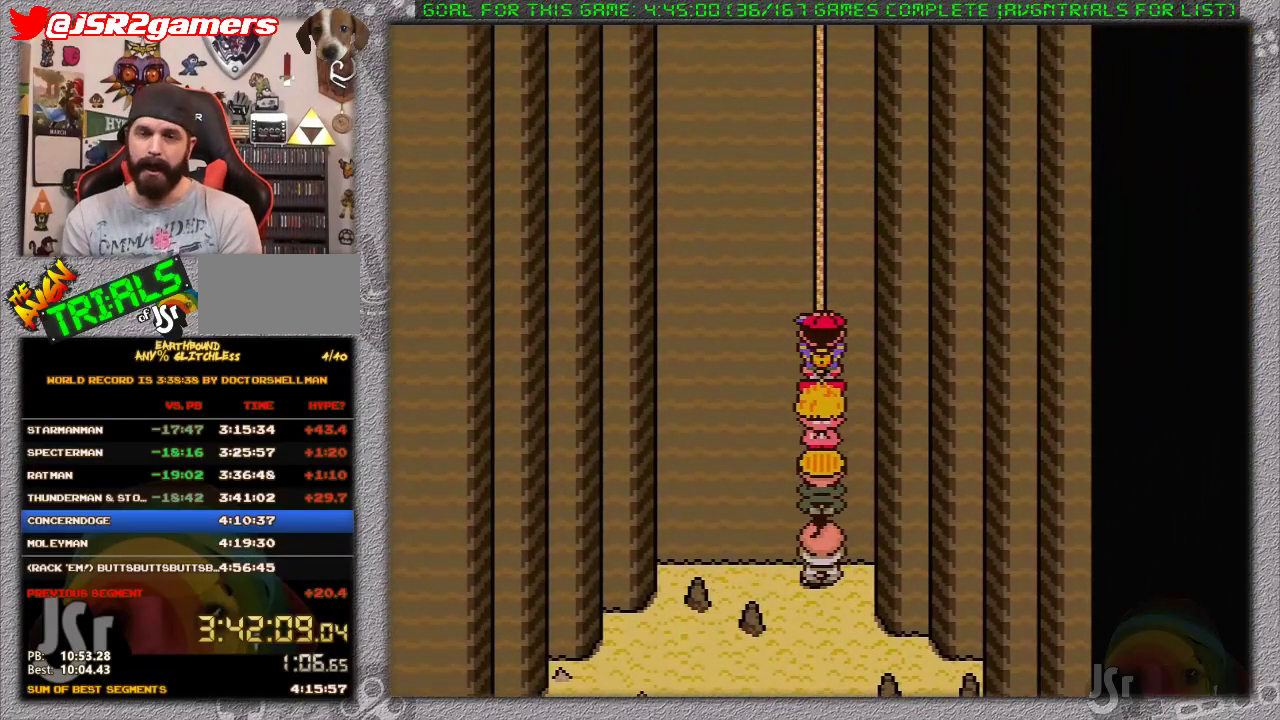
{"buttons": ["DPAD_UP"], "events": []}
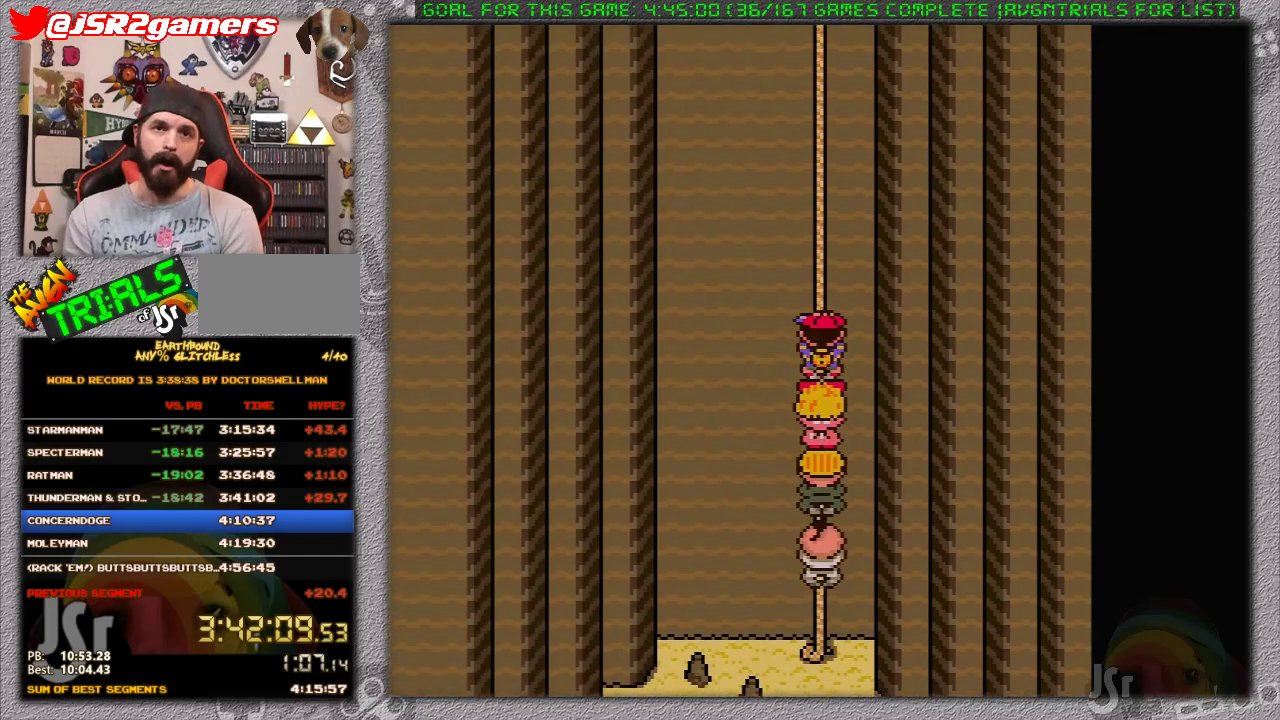
{"buttons": ["DPAD_UP"], "events": []}
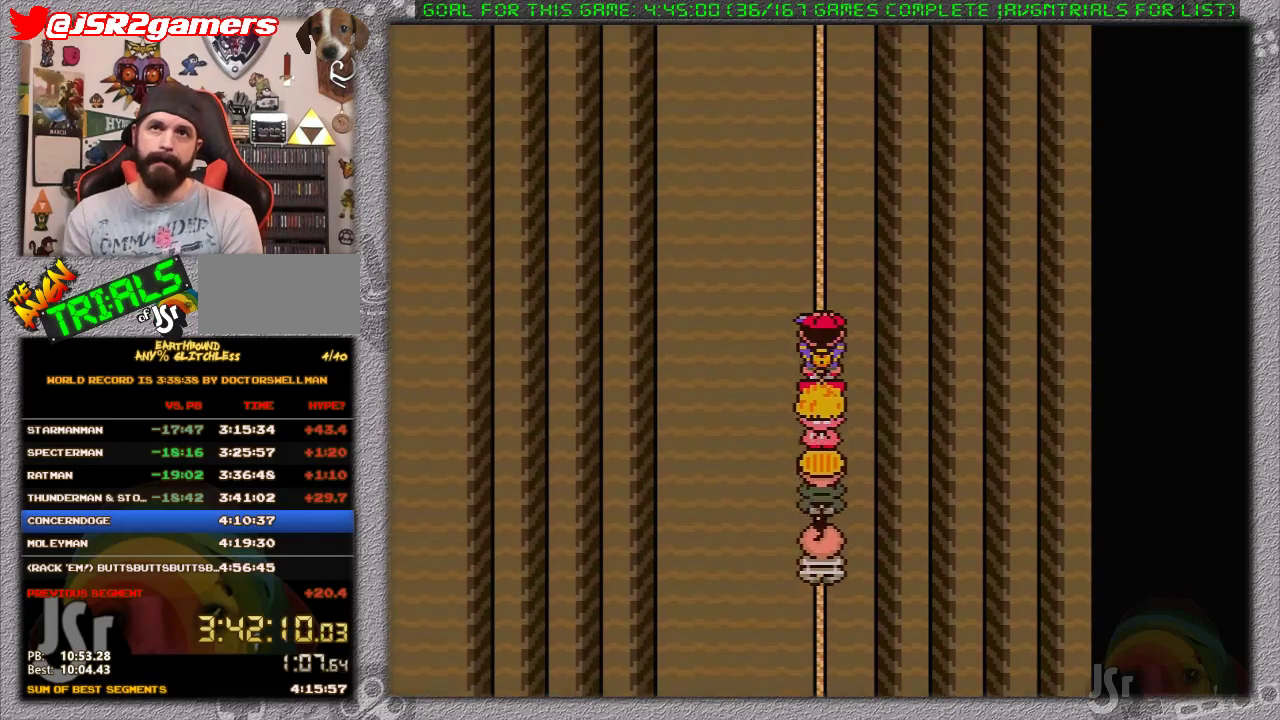
{"buttons": ["DPAD_UP"], "events": []}
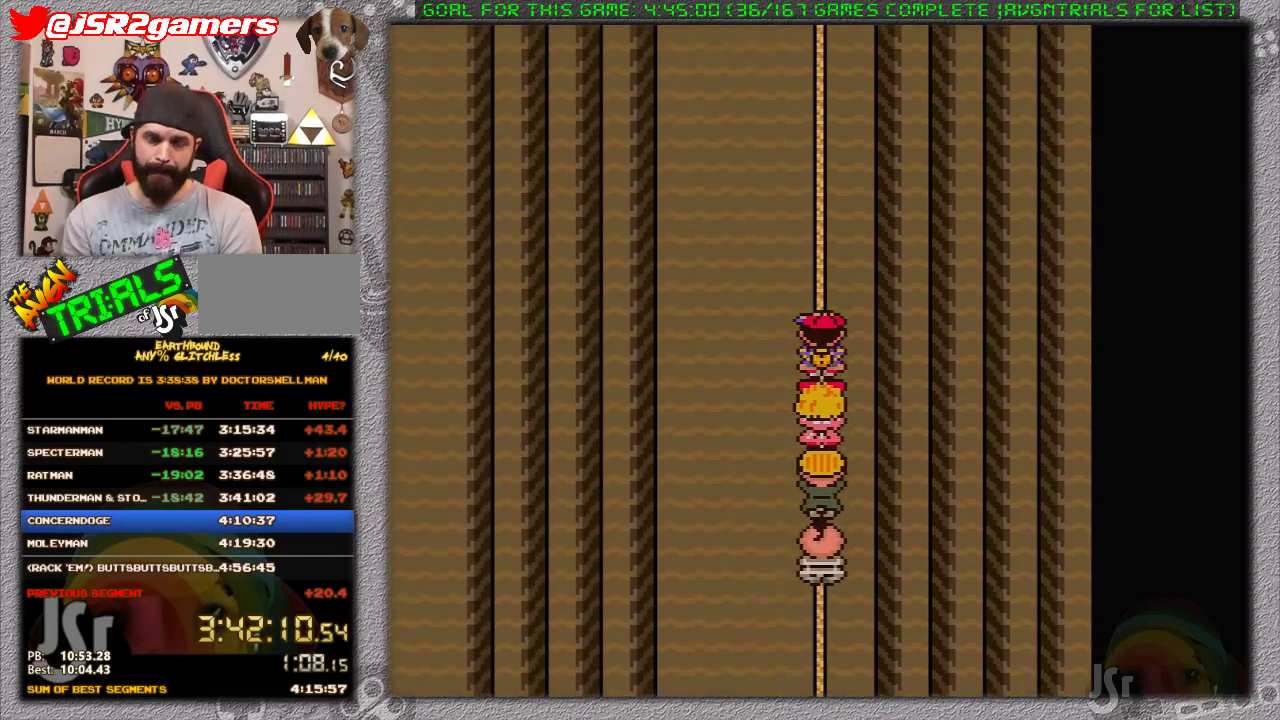
{"buttons": ["DPAD_UP"], "events": []}
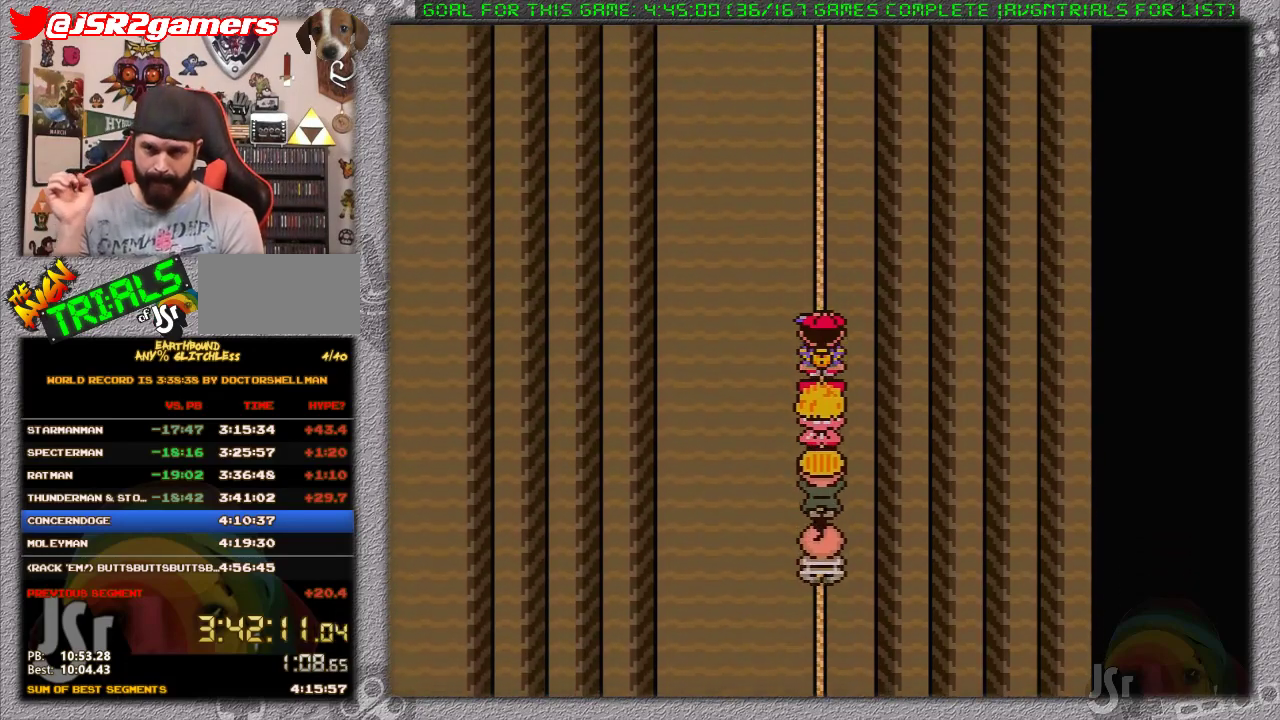
{"buttons": ["DPAD_UP"], "events": []}
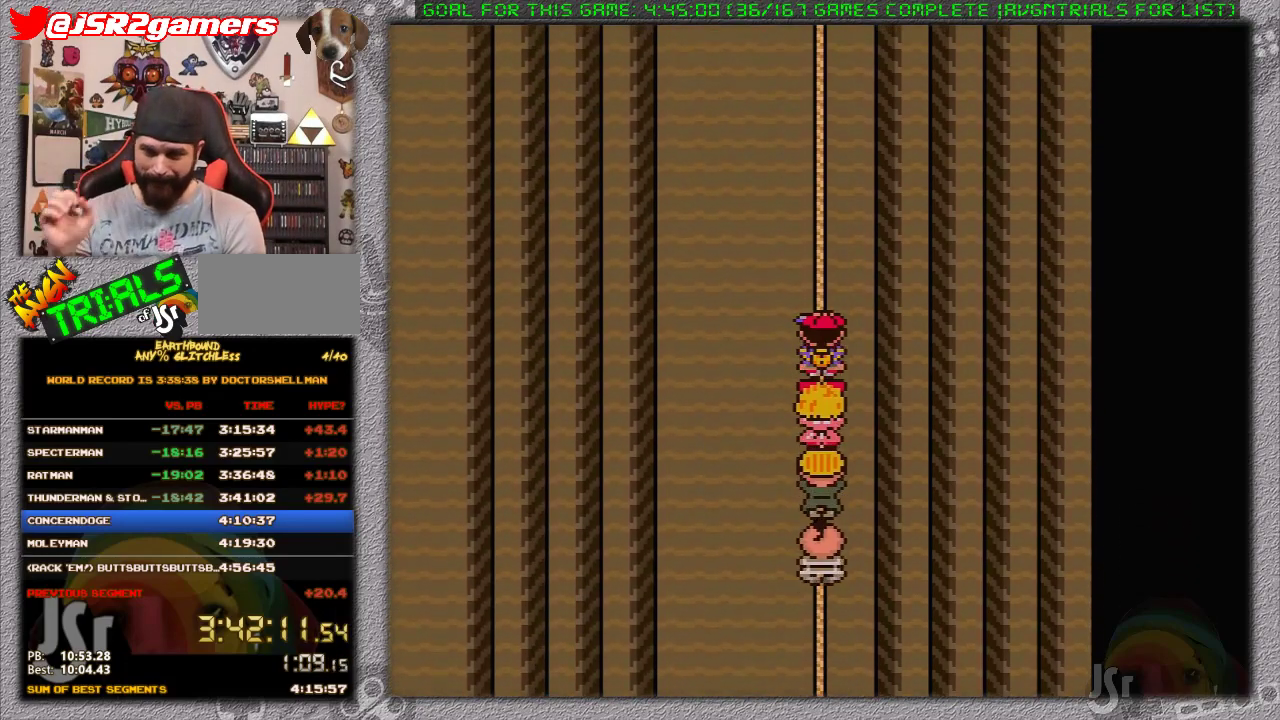
{"buttons": ["DPAD_UP"], "events": []}
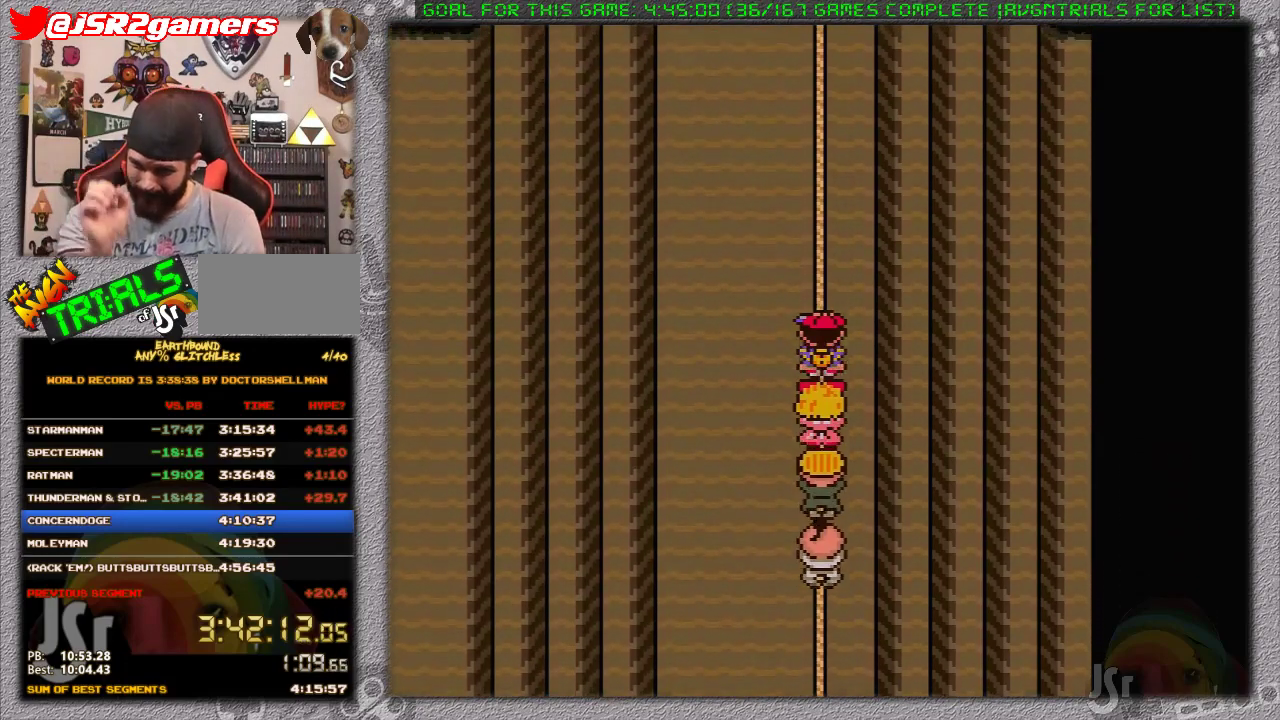
{"buttons": ["DPAD_UP"], "events": []}
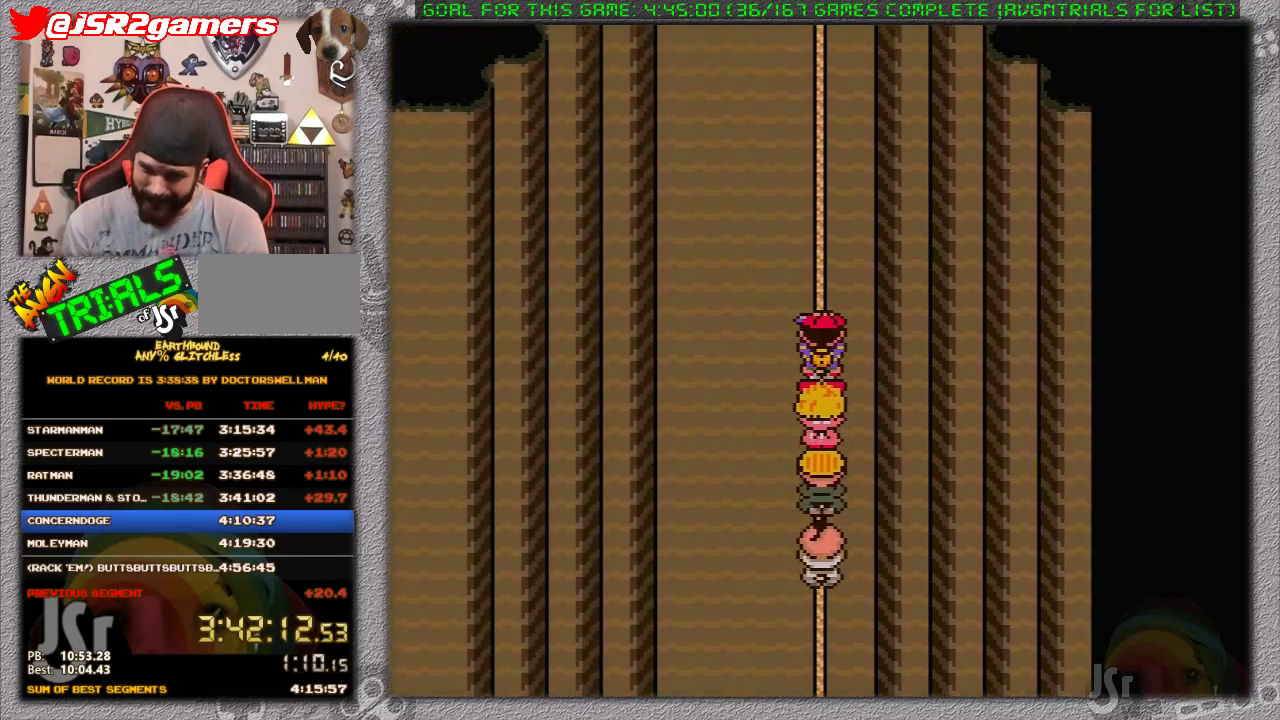
{"buttons": ["DPAD_UP"], "events": []}
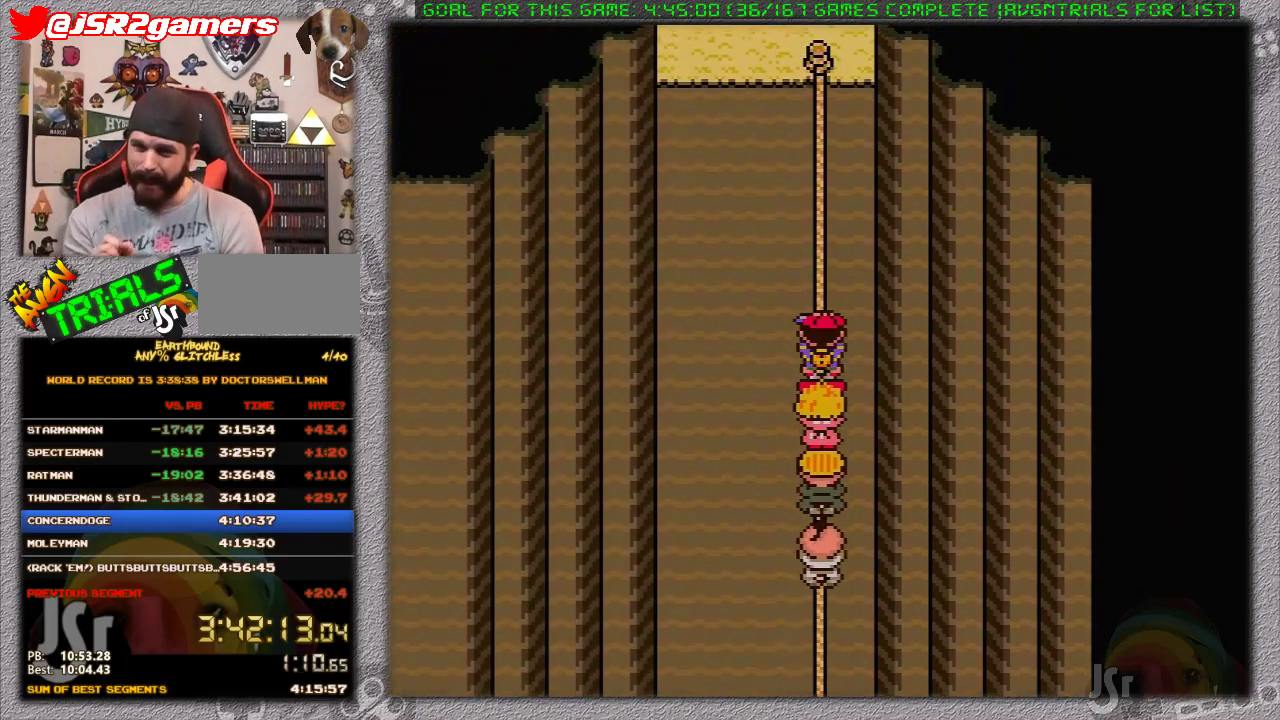
{"buttons": ["DPAD_UP"], "events": []}
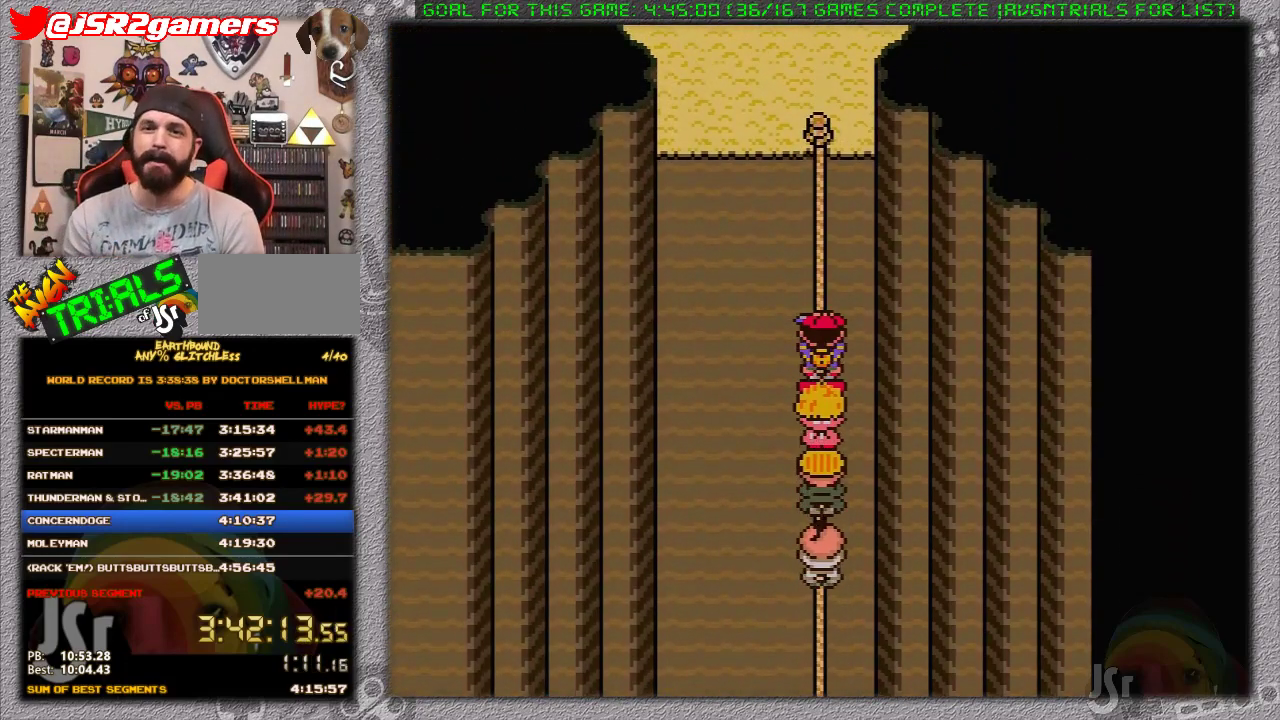
{"buttons": ["DPAD_UP"], "events": []}
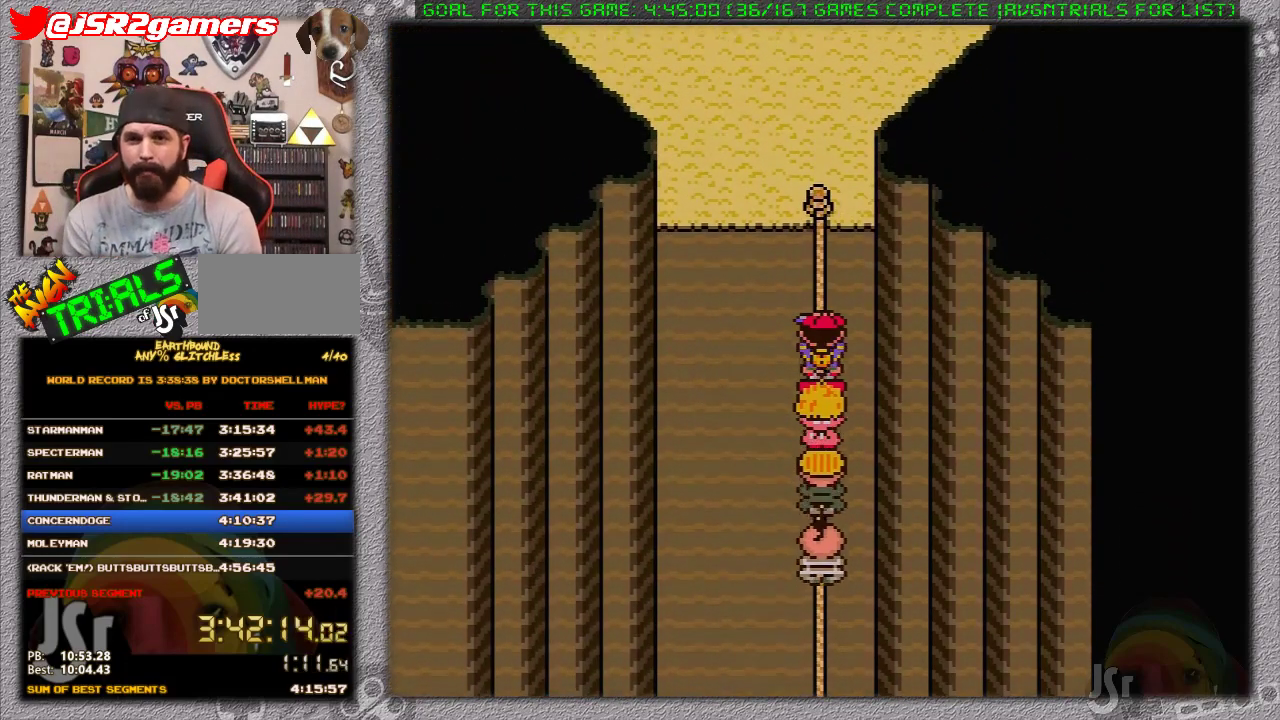
{"buttons": ["DPAD_UP"], "events": []}
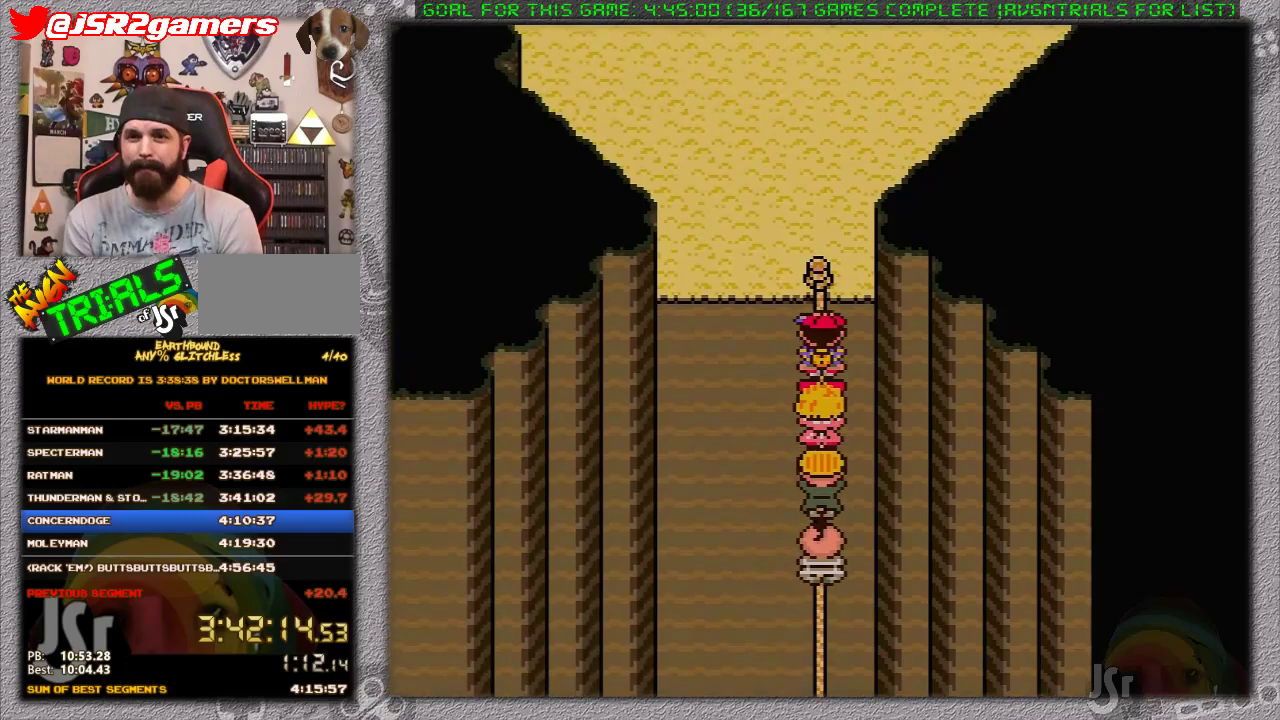
{"buttons": ["DPAD_UP"], "events": []}
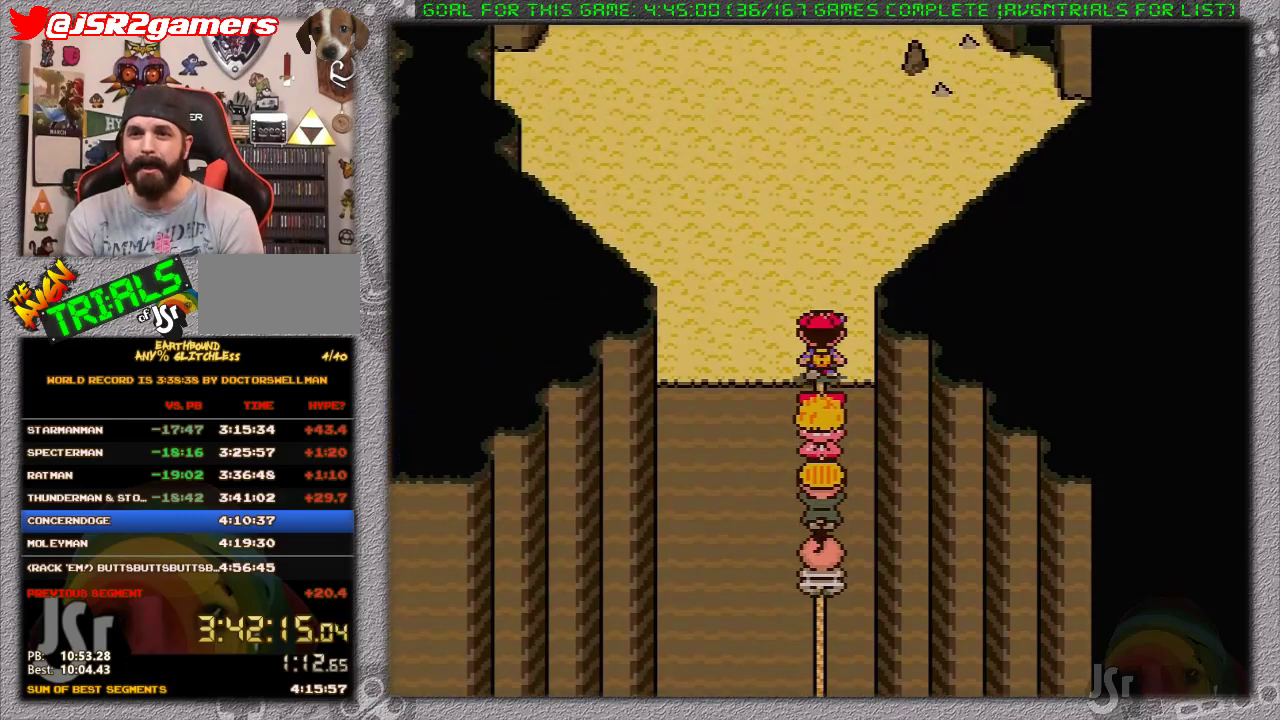
{"buttons": ["DPAD_UP", "DPAD_RIGHT"], "events": [[367, "DPAD_RIGHT", "down"]]}
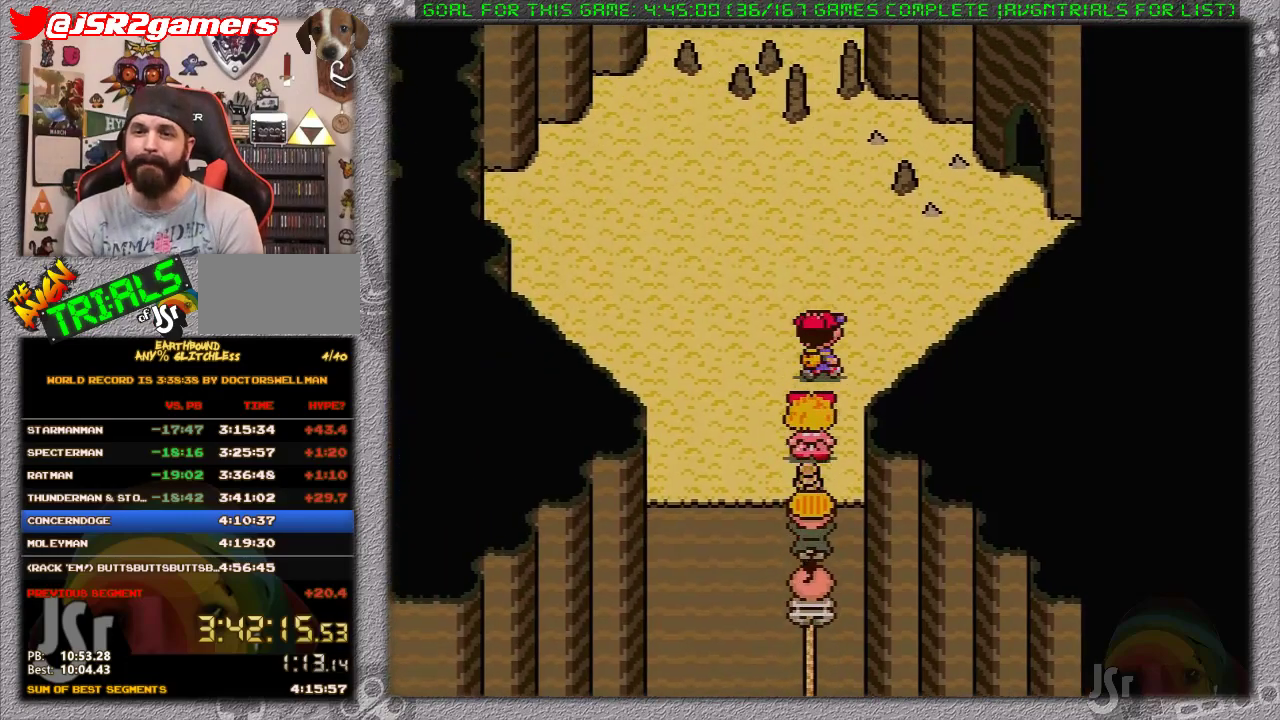
{"buttons": ["DPAD_UP", "DPAD_RIGHT"], "events": []}
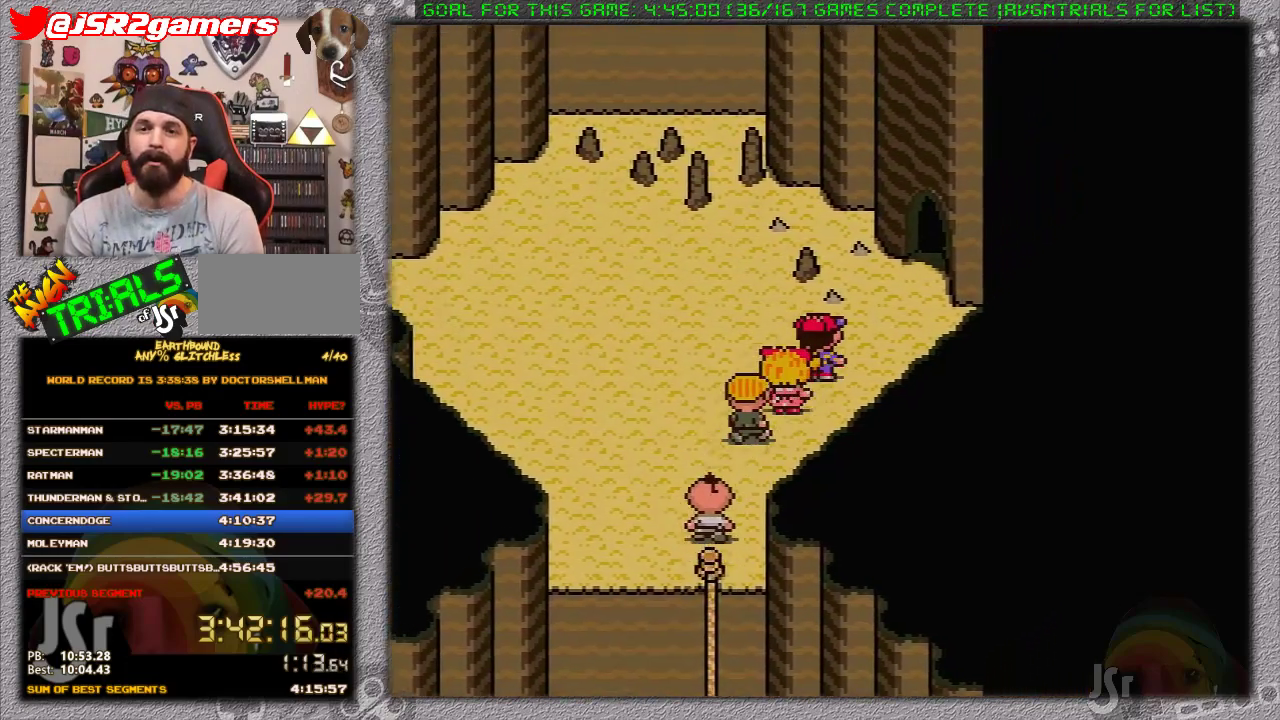
{"buttons": ["DPAD_RIGHT"], "events": [[200, "DPAD_RIGHT", "up"], [317, "DPAD_RIGHT", "down"], [483, "DPAD_UP", "up"]]}
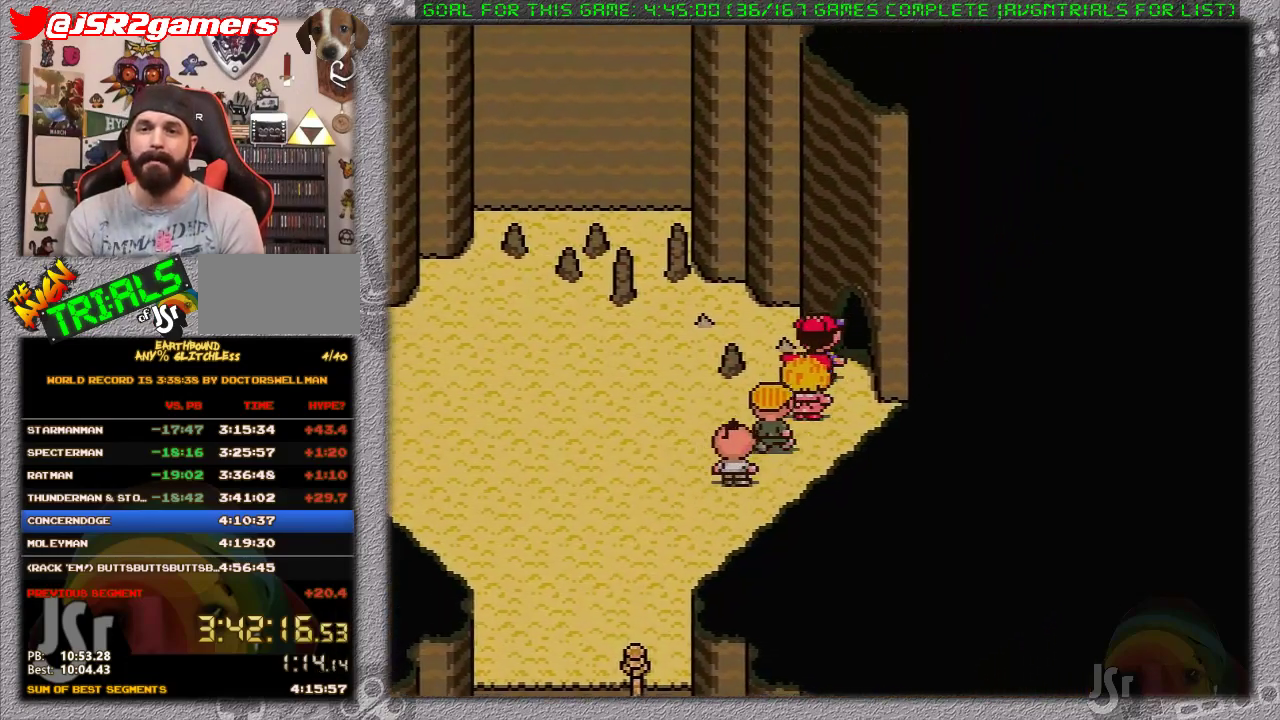
{"buttons": [], "events": [[267, "DPAD_RIGHT", "up"]]}
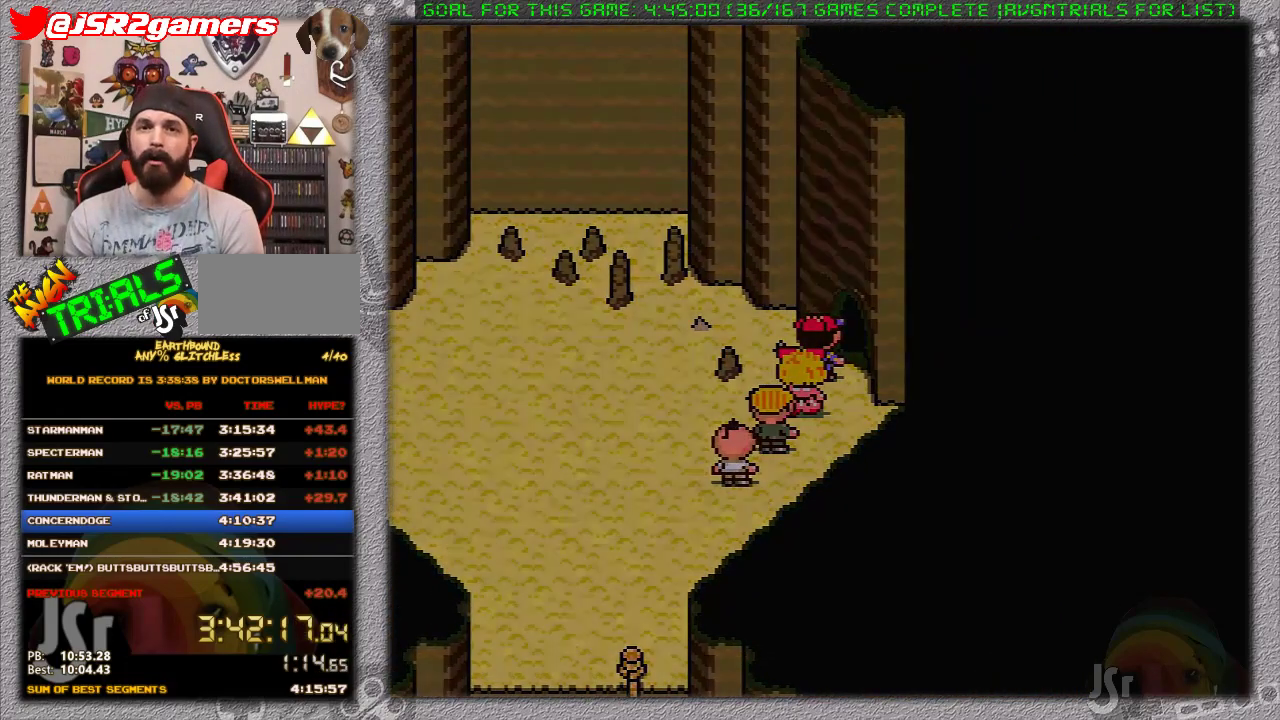
{"buttons": [], "events": []}
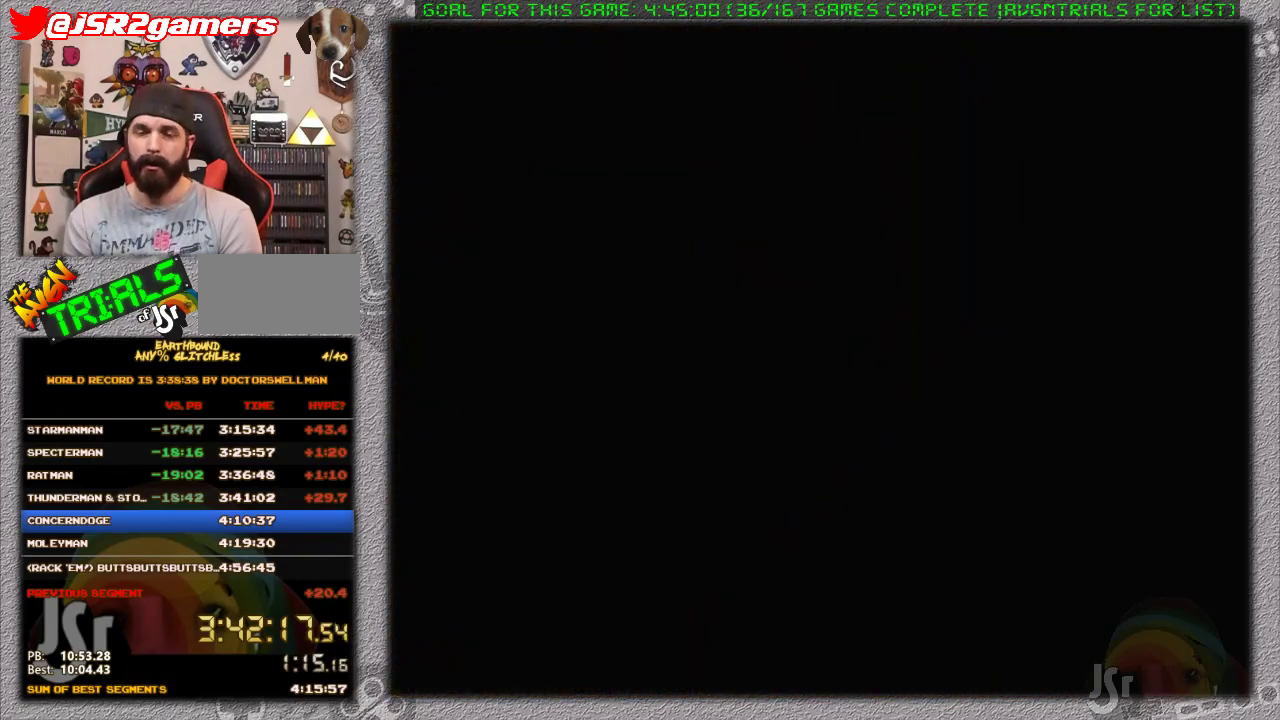
{"buttons": [], "events": []}
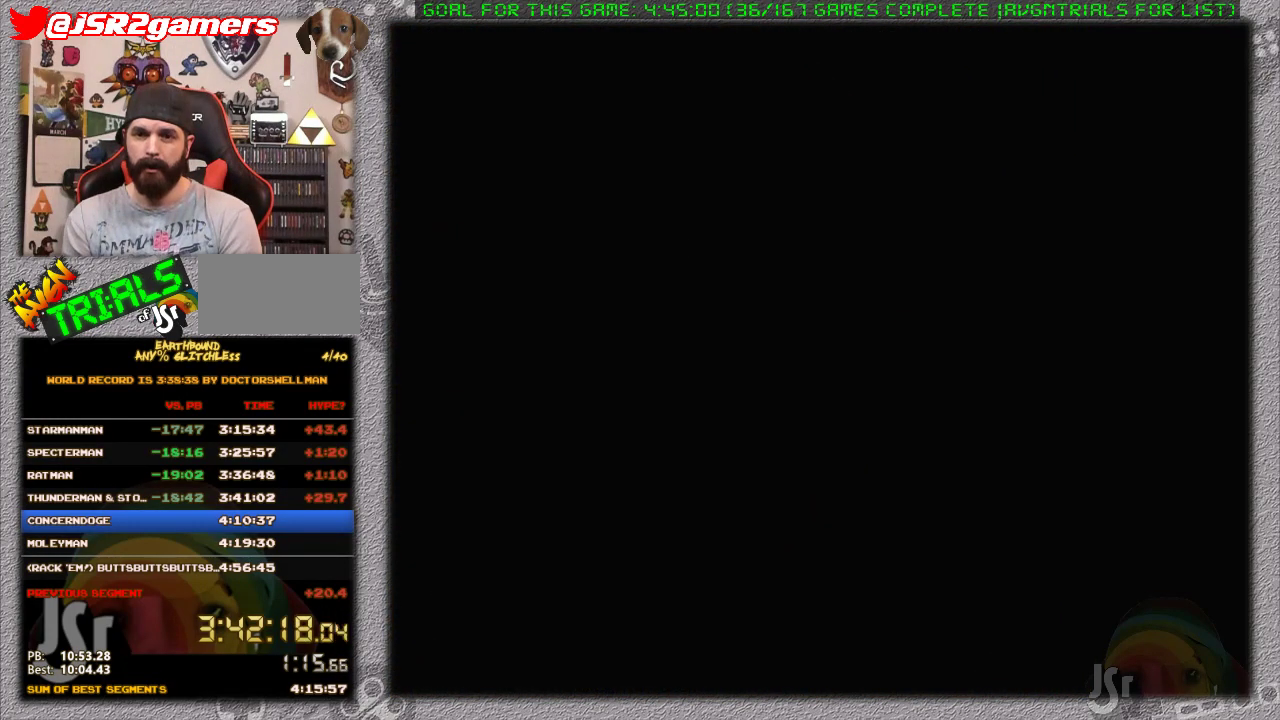
{"buttons": ["DPAD_RIGHT"], "events": [[333, "DPAD_RIGHT", "down"]]}